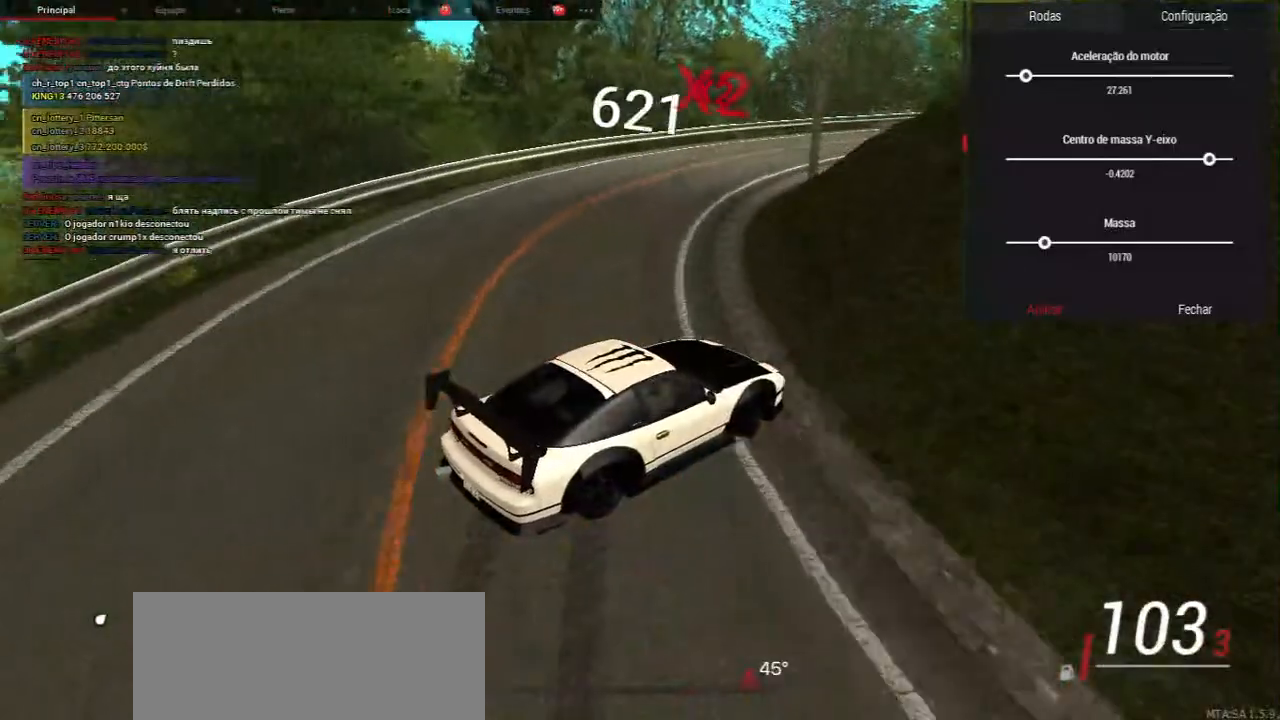
Gameplay with keyboard and mouse; each line is a JSON object with the keys and mouse buttons held at the frame after it. "events" lists presses ("down") and releases ("up") of "a", "ctrl", "d", "e", "f", "q", "r", "s", "shift", "space", "tab", "w", "mouse_left", "mouse_wheel", "mouse_right", "mouse_mb4" and "mouse_mb5" between this image and that frame as [ms after this image, input, new state], when the widget could be followed in between. "mouse_left", "mouse_wheel", "mouse_right", "mouse_mb4", "mouse_mb5" = the "left", "wheel", "right", "mb4", "mb5" buttons of the "mouse" list. No other keys are recorded. "wheel" means that the mouse wheel is clicked or scrolled. Mouse movement is not recorded.
{"keys": ["s"], "mouse": [], "events": [[200, "a", "down"], [333, "a", "up"], [350, "w", "up"], [400, "s", "down"]]}
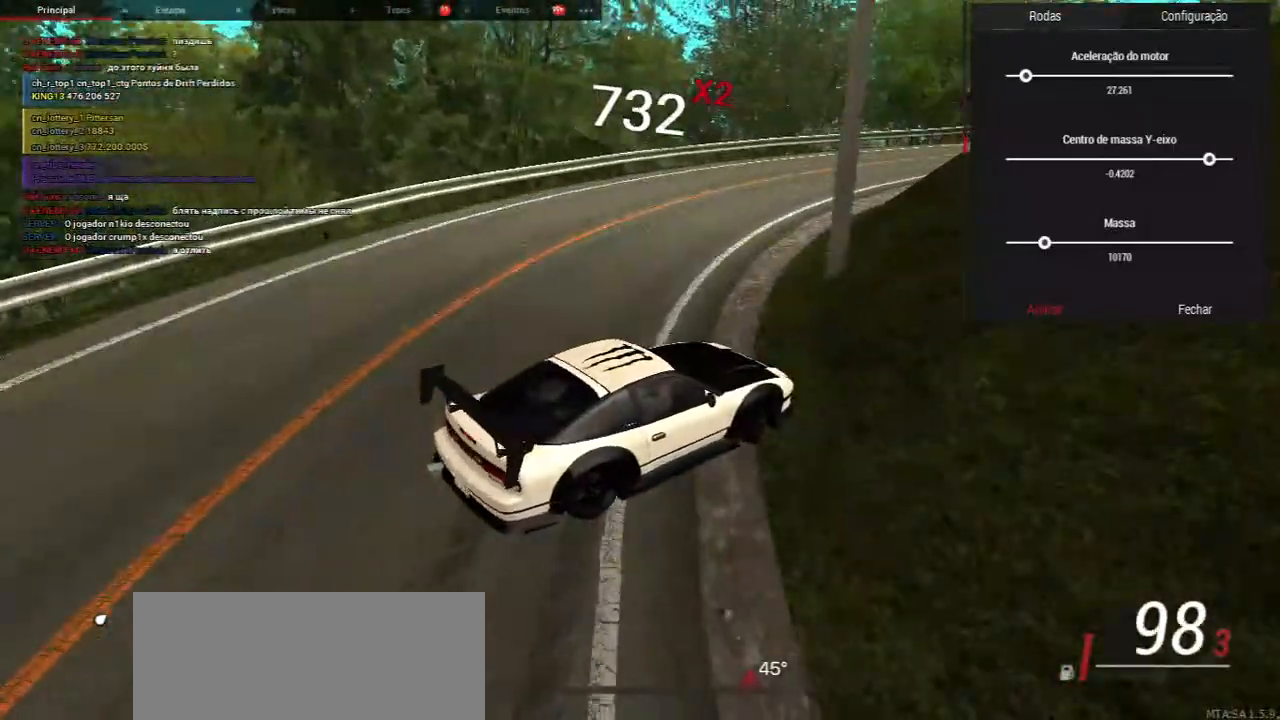
{"keys": [], "mouse": [], "events": [[183, "w", "down"], [217, "s", "up"], [433, "w", "up"]]}
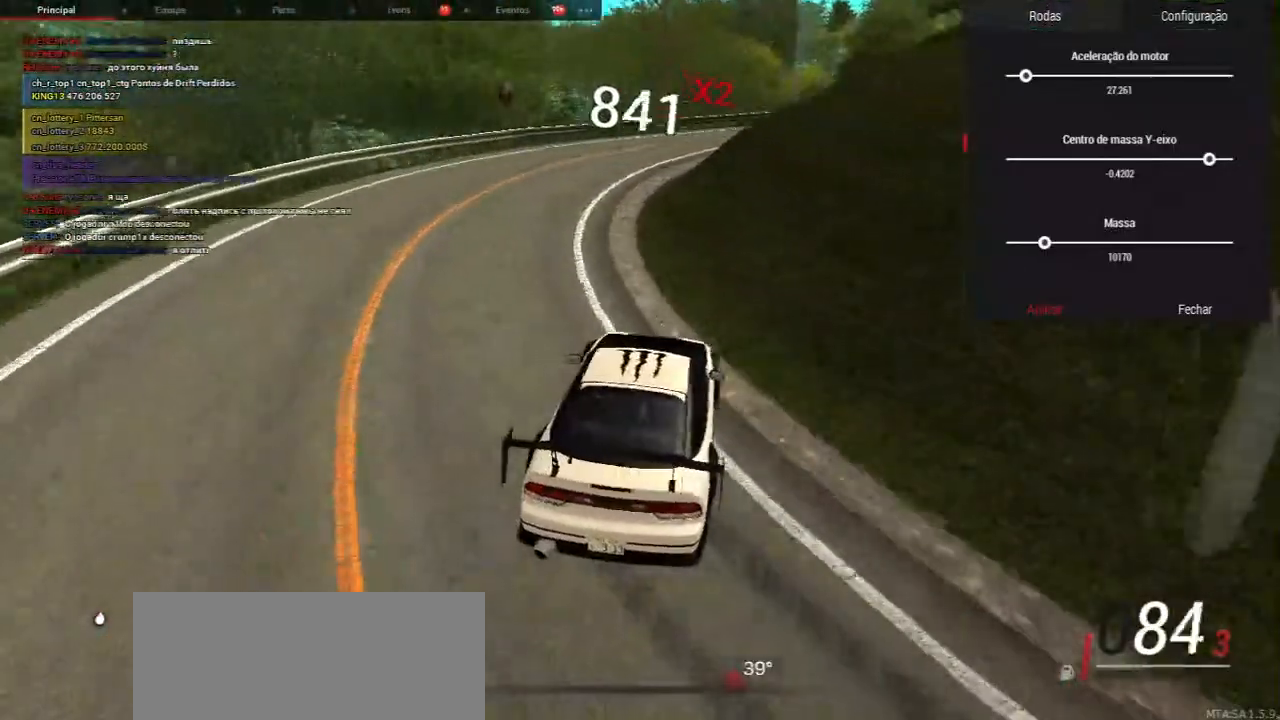
{"keys": ["w"], "mouse": [], "events": [[50, "w", "down"], [167, "w", "up"], [283, "w", "down"]]}
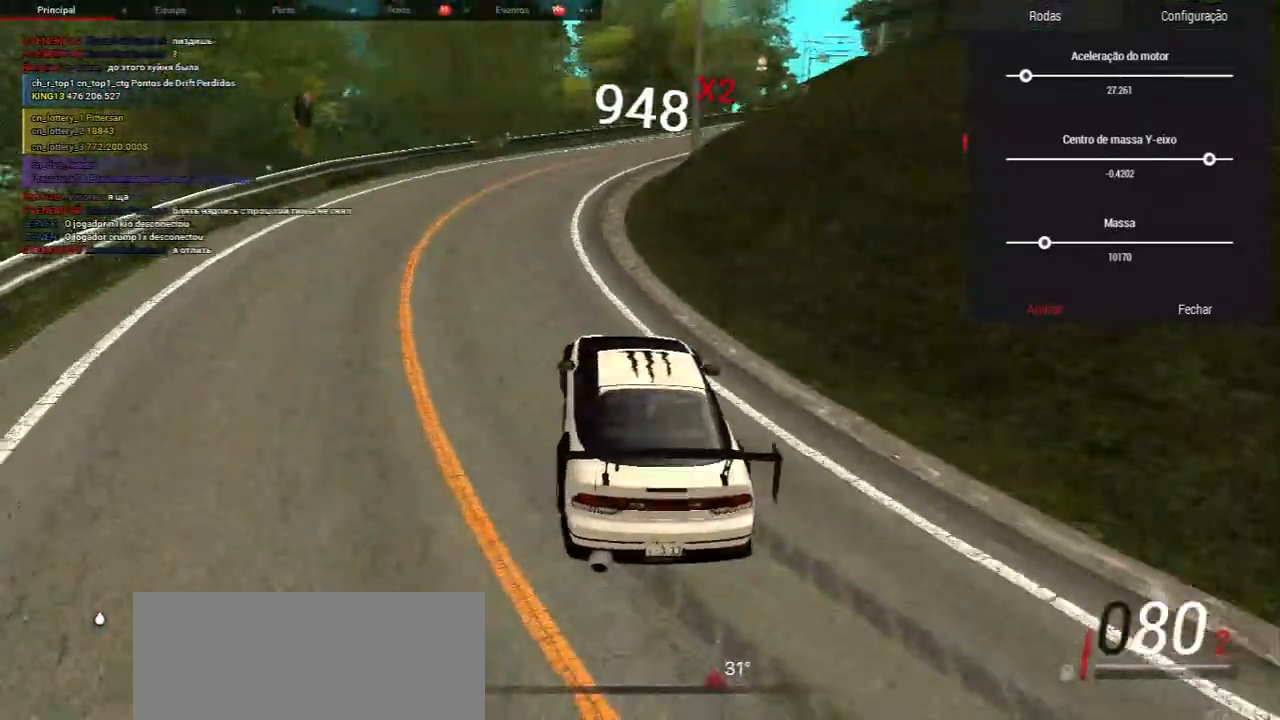
{"keys": ["w"], "mouse": [], "events": [[17, "w", "up"], [117, "w", "down"], [350, "w", "up"], [483, "w", "down"]]}
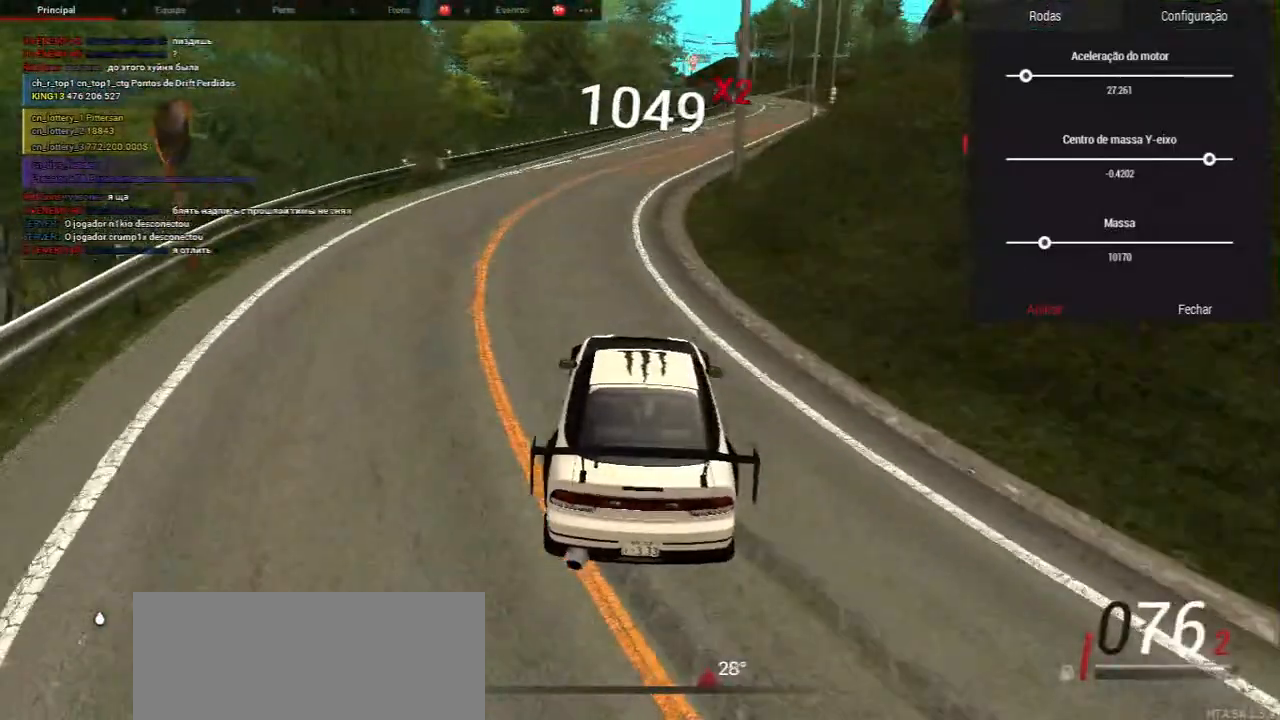
{"keys": ["w"], "mouse": [], "events": [[100, "w", "up"], [217, "w", "down"], [350, "w", "up"], [450, "w", "down"]]}
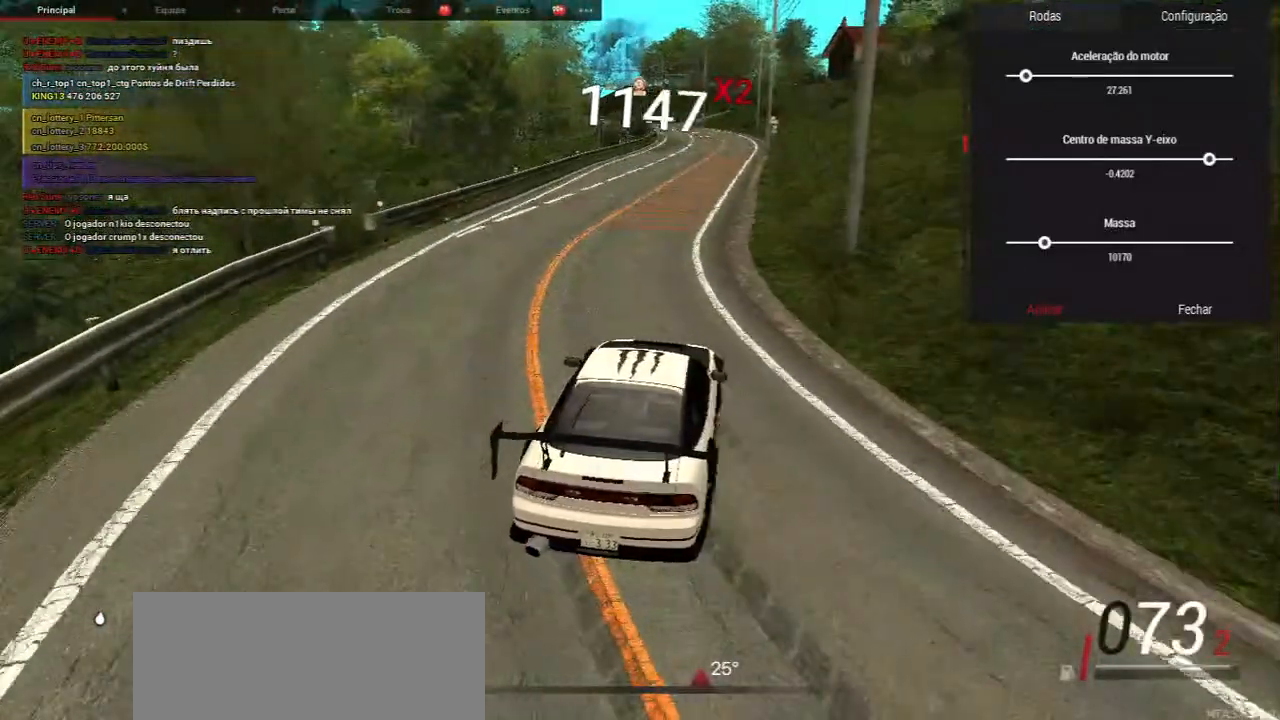
{"keys": ["a", "w"], "mouse": [], "events": [[83, "a", "down"], [233, "a", "up"], [433, "a", "down"]]}
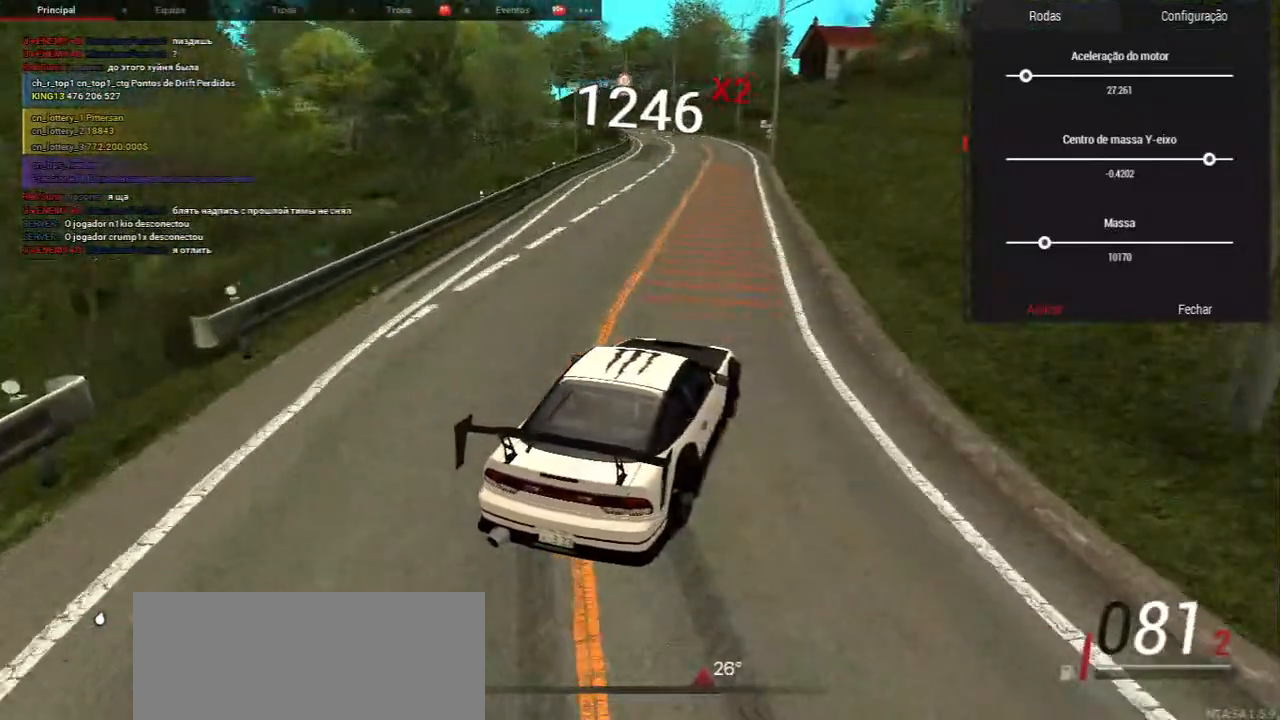
{"keys": ["w"], "mouse": [], "events": [[17, "a", "up"], [217, "a", "down"], [400, "a", "up"]]}
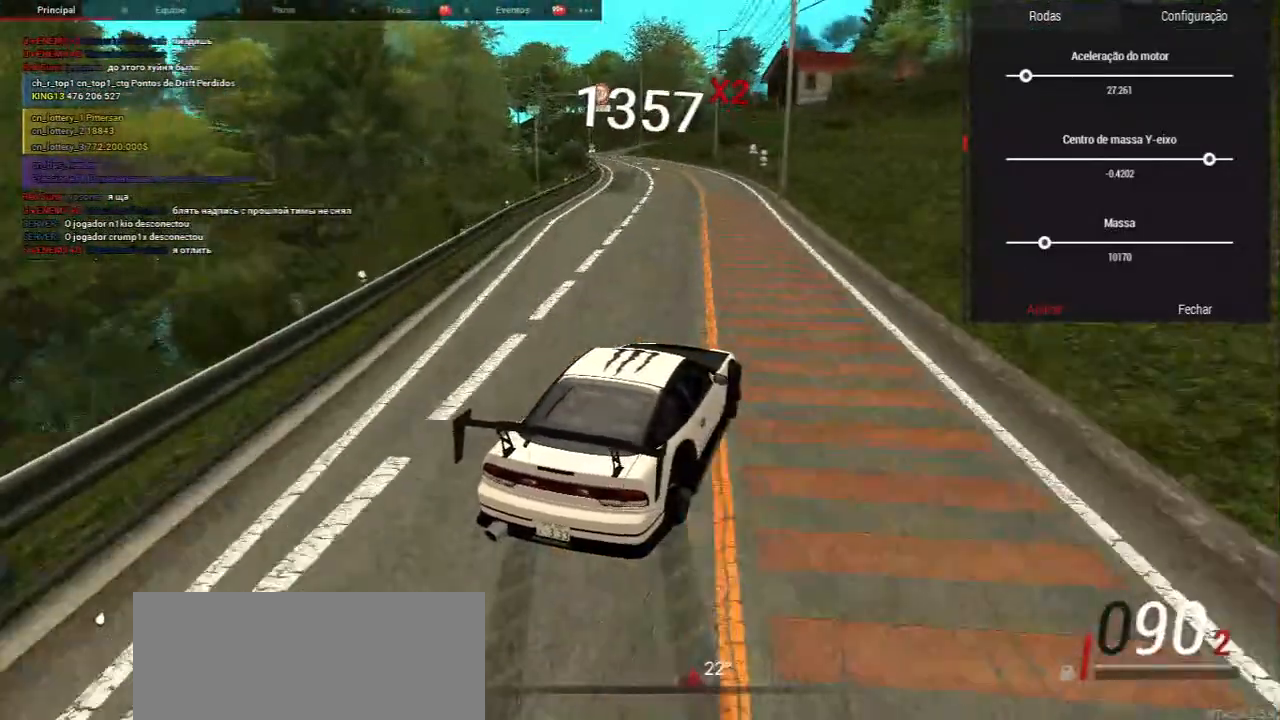
{"keys": ["a", "w"], "mouse": [], "events": [[300, "a", "down"]]}
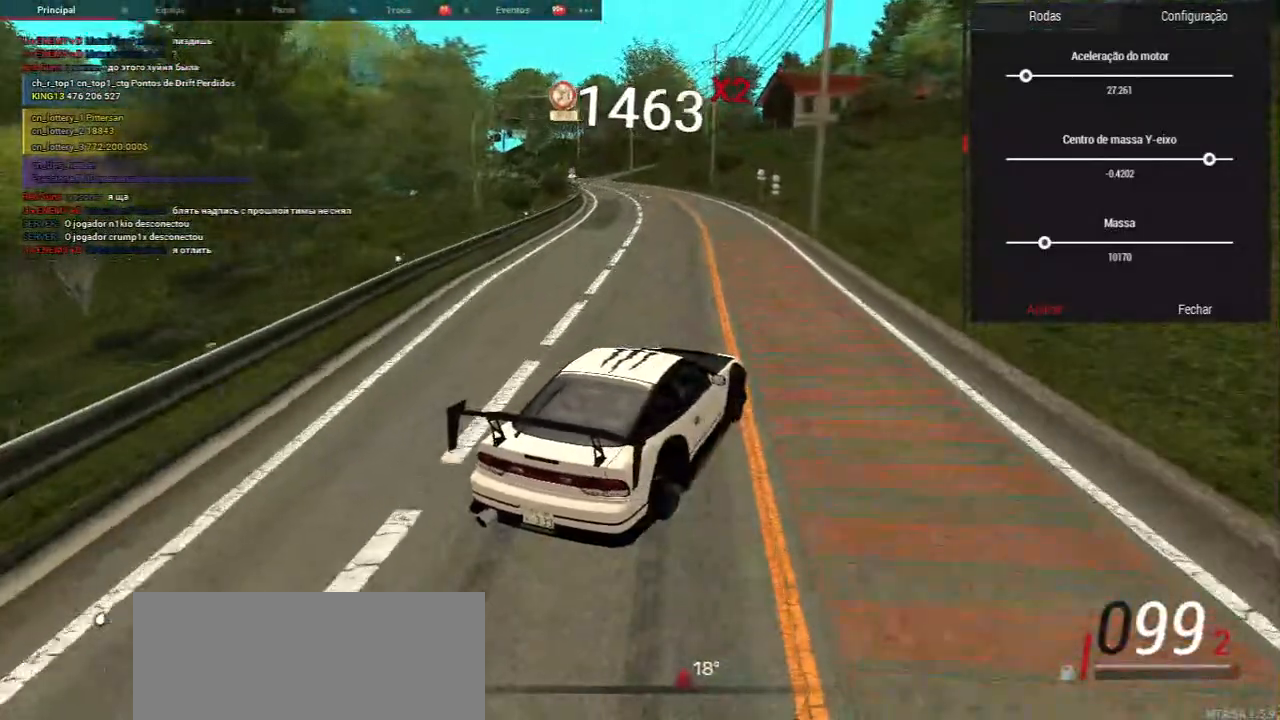
{"keys": ["a", "w"], "mouse": [], "events": [[117, "a", "up"], [317, "a", "down"]]}
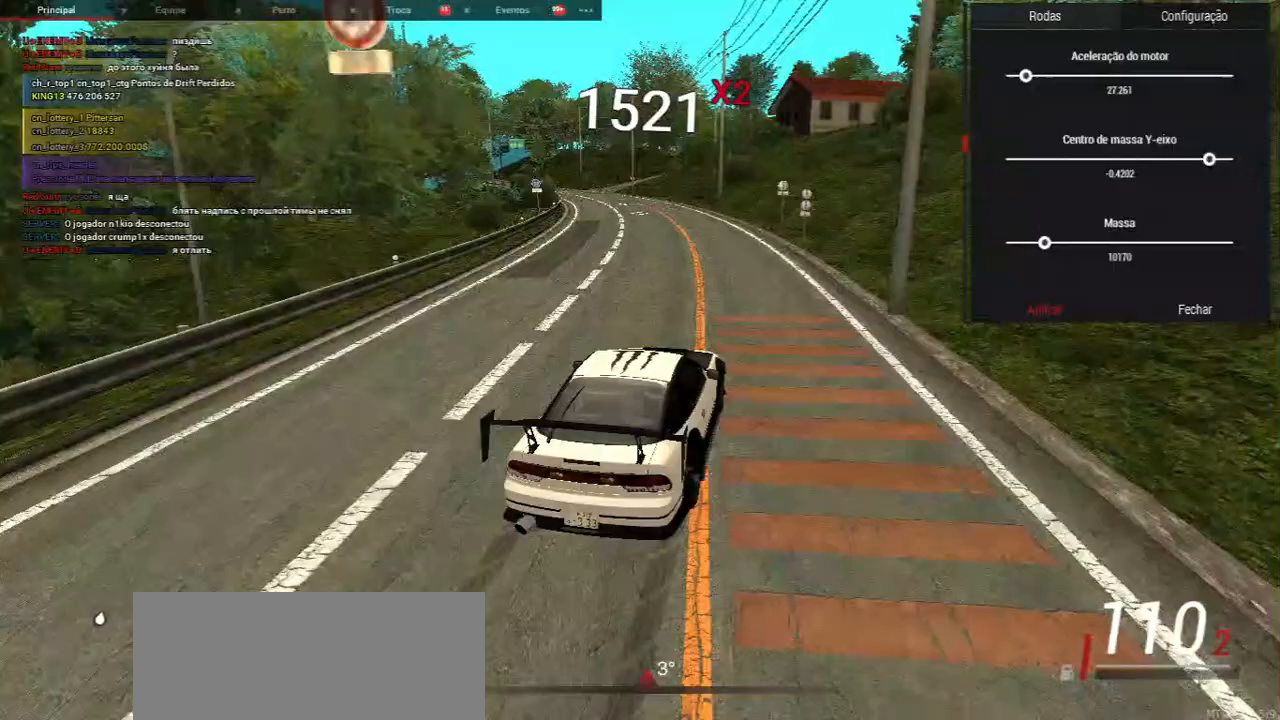
{"keys": ["w"], "mouse": [], "events": [[133, "a", "up"], [233, "d", "down"], [417, "d", "up"]]}
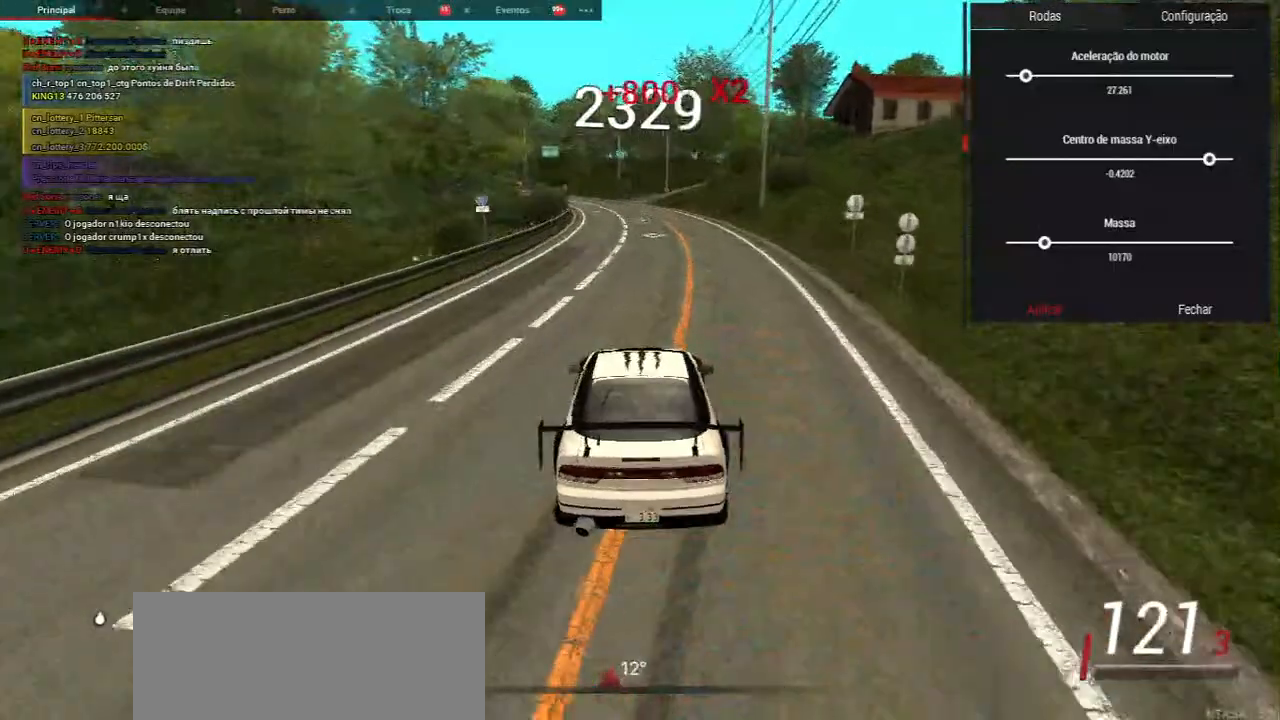
{"keys": ["w"], "mouse": [], "events": [[333, "d", "down"], [467, "d", "up"]]}
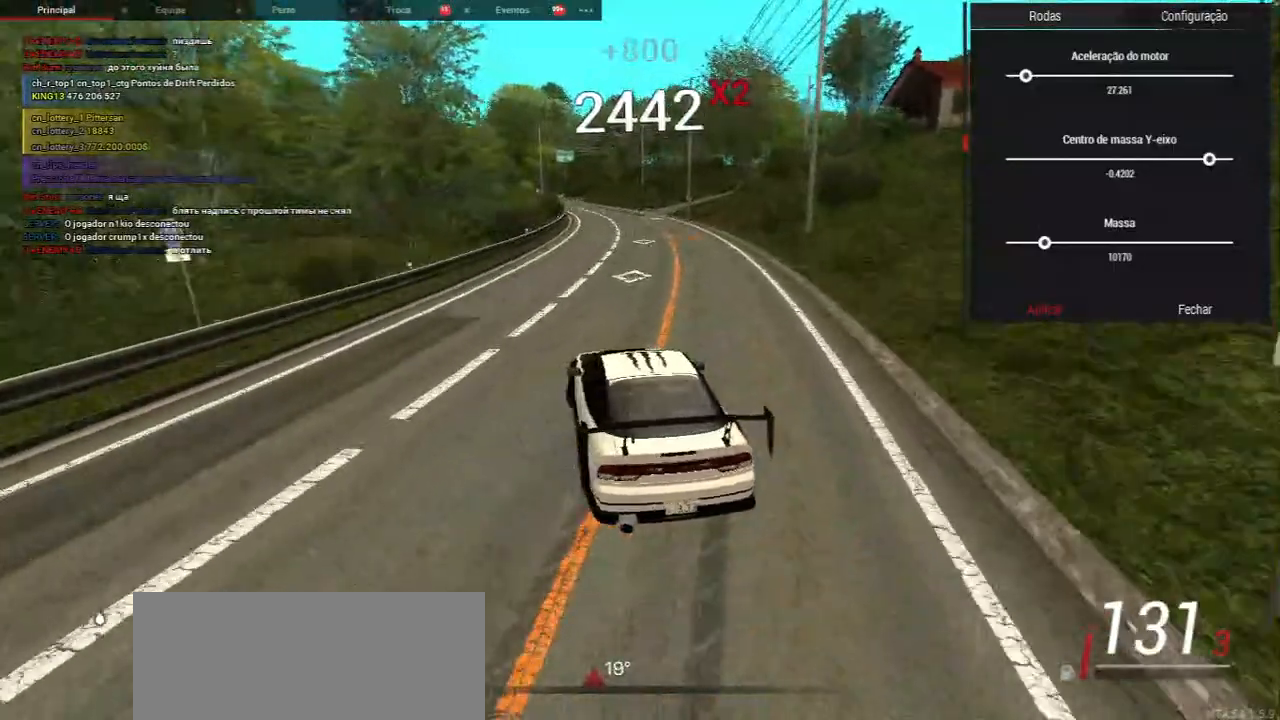
{"keys": ["w"], "mouse": [], "events": [[217, "d", "down"], [500, "d", "up"]]}
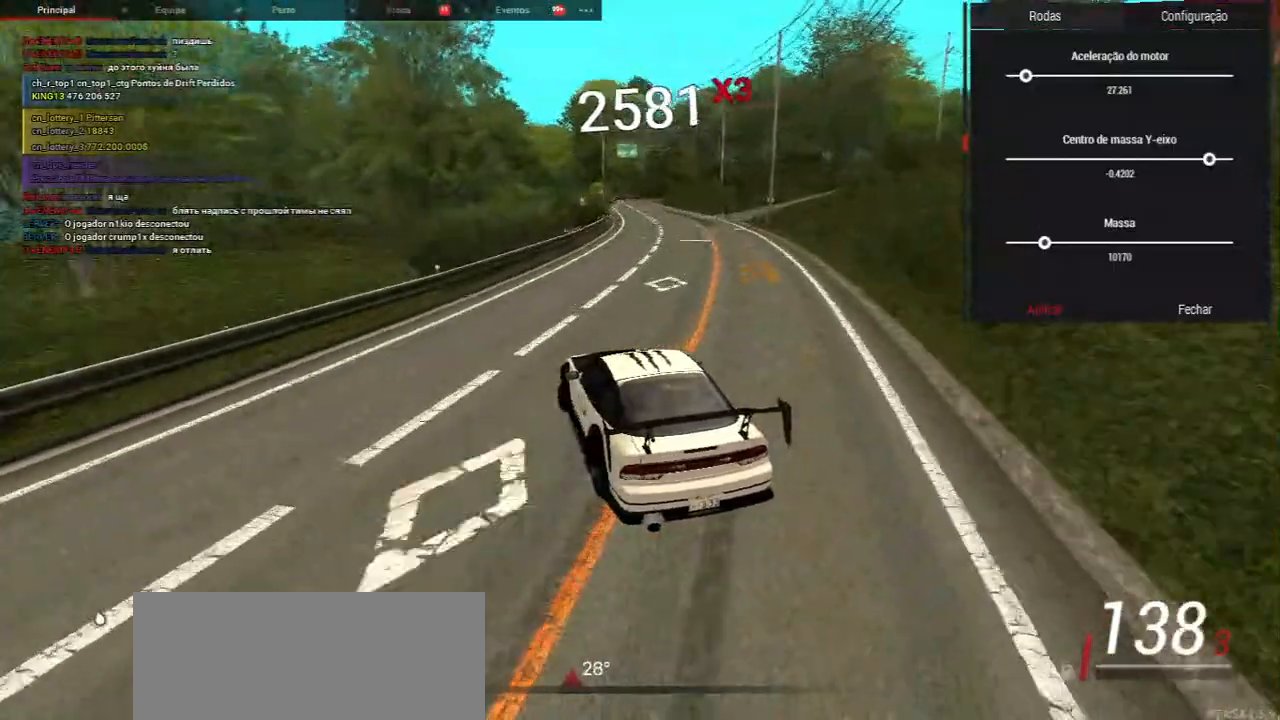
{"keys": ["w"], "mouse": [], "events": [[217, "d", "down"], [433, "d", "up"]]}
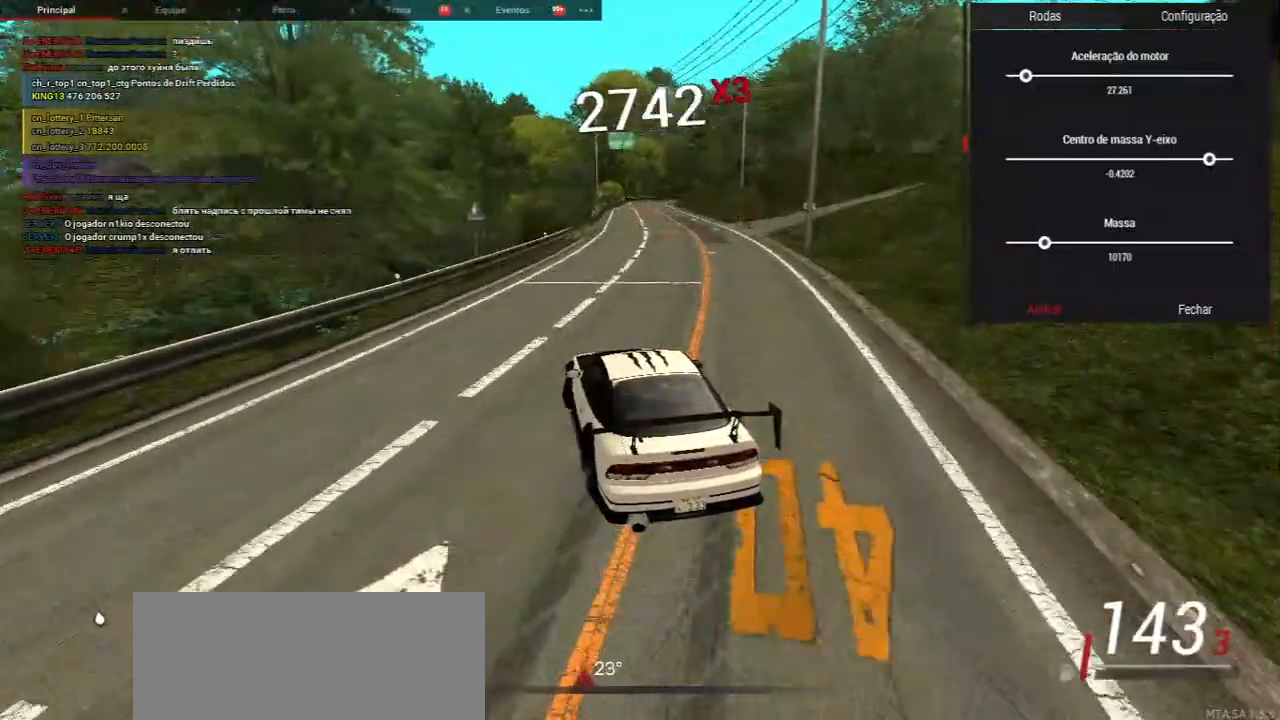
{"keys": ["w"], "mouse": [], "events": []}
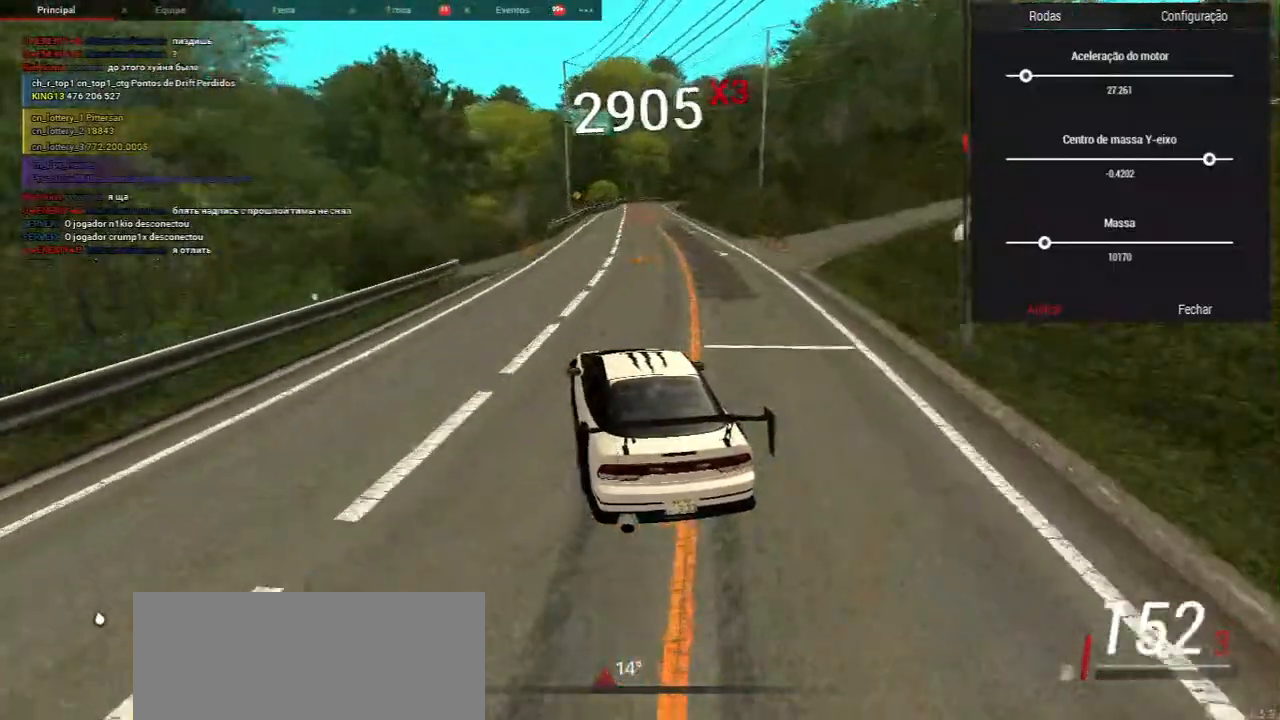
{"keys": ["w"], "mouse": [], "events": [[83, "d", "down"], [250, "d", "up"]]}
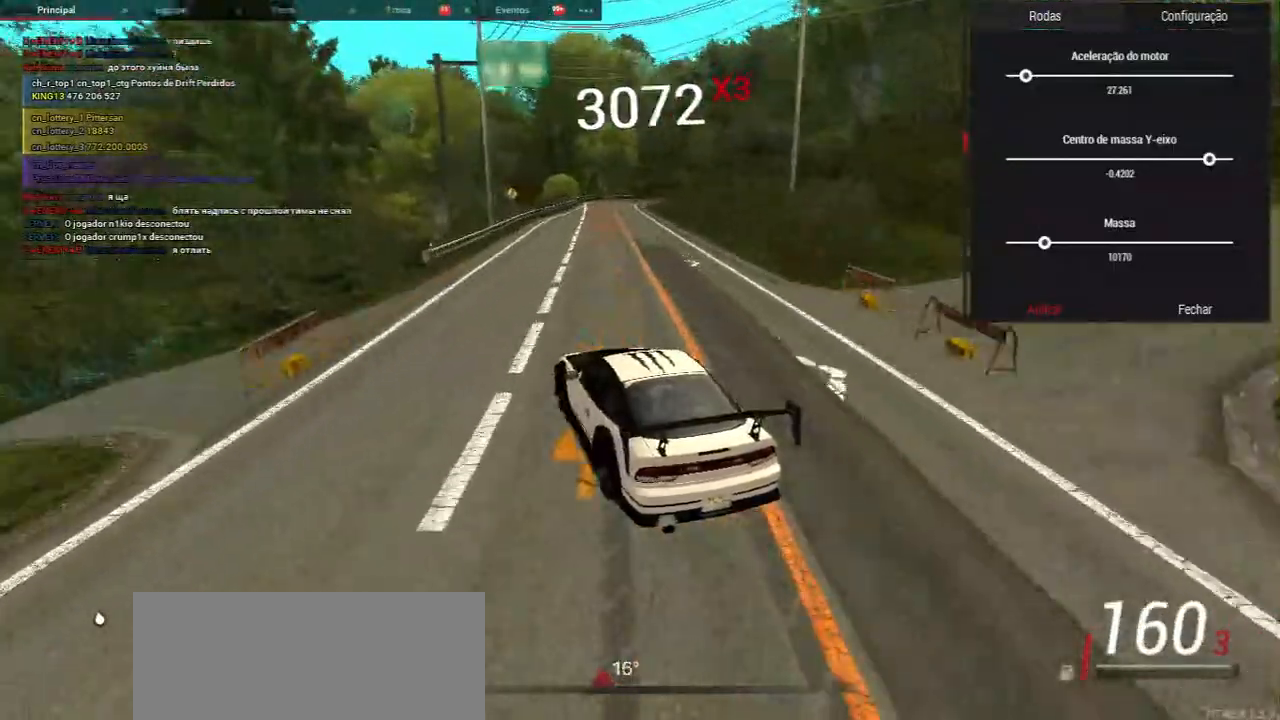
{"keys": ["d", "w"], "mouse": [], "events": [[117, "d", "down"], [300, "d", "up"], [483, "d", "down"]]}
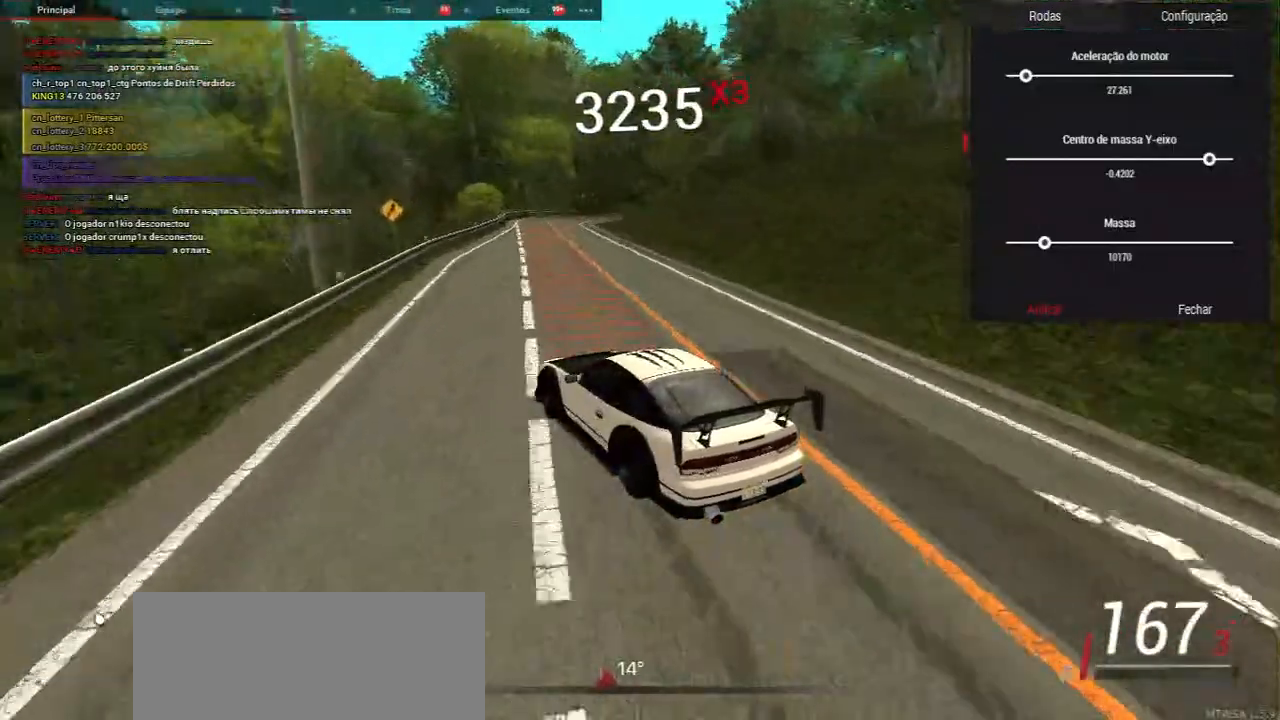
{"keys": [], "mouse": [], "events": [[317, "d", "up"], [467, "w", "up"]]}
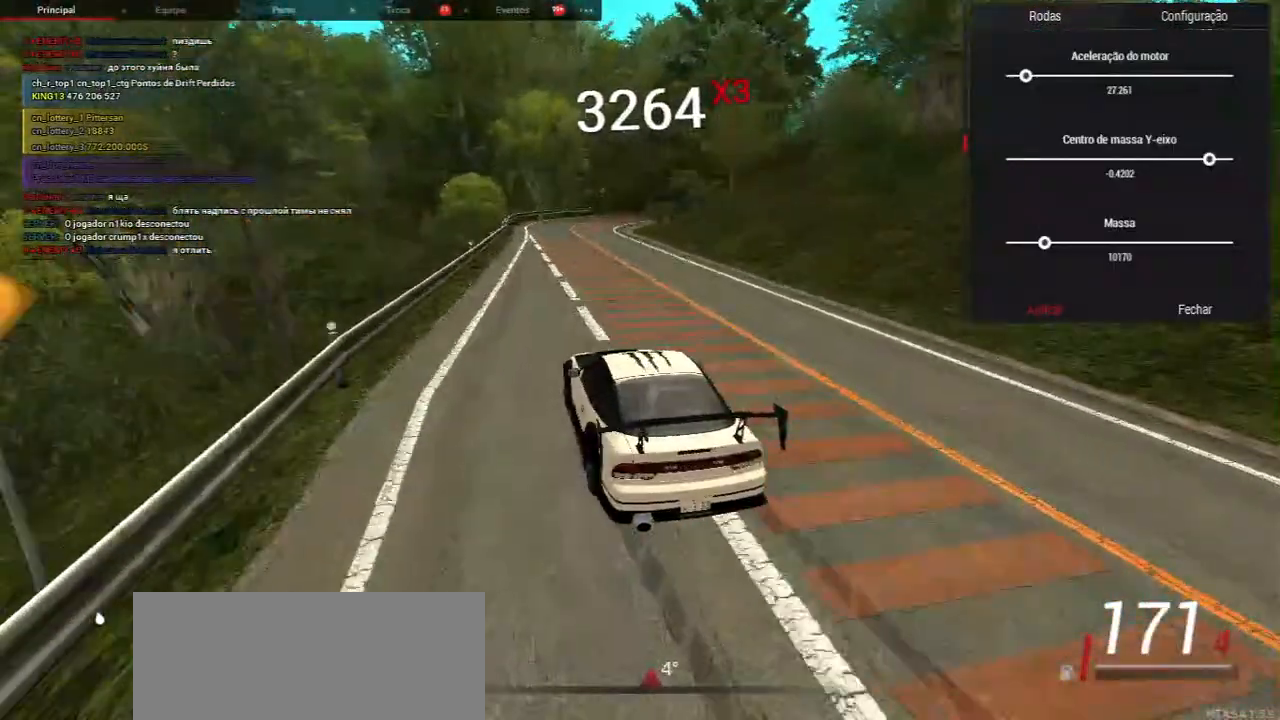
{"keys": [], "mouse": [], "events": [[167, "s", "down"], [333, "s", "up"]]}
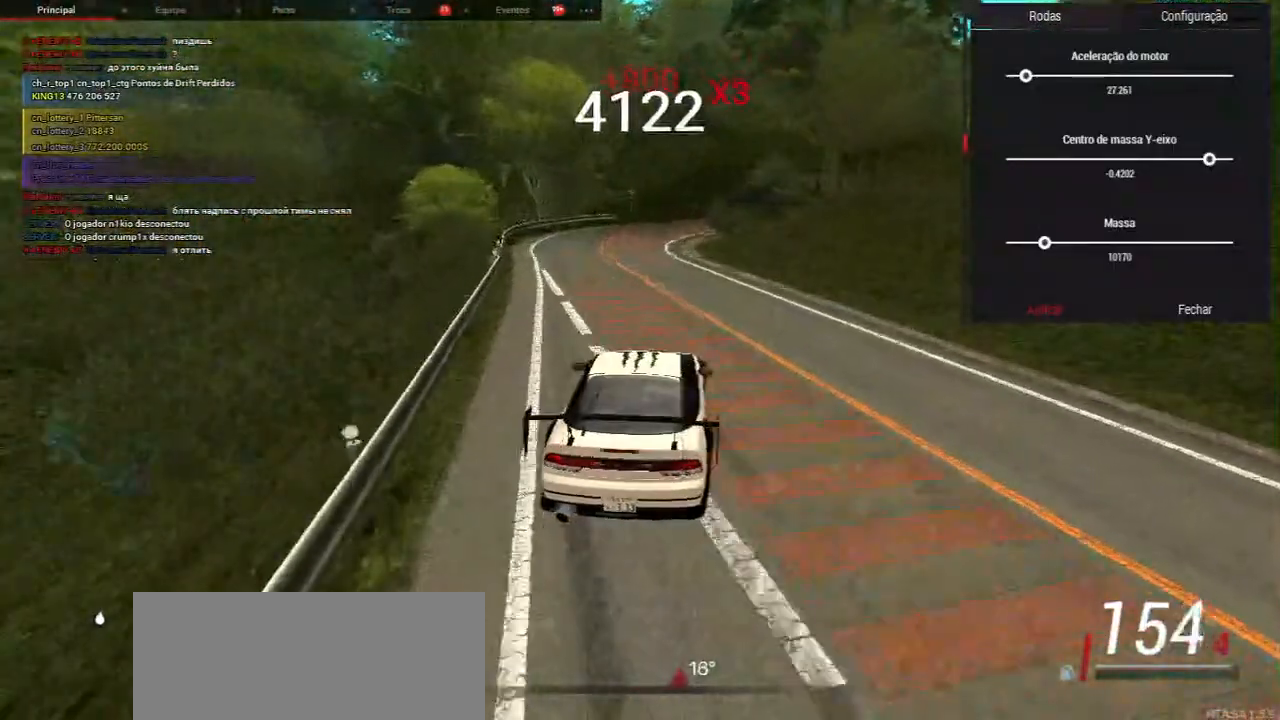
{"keys": ["s"], "mouse": [], "events": [[417, "s", "down"]]}
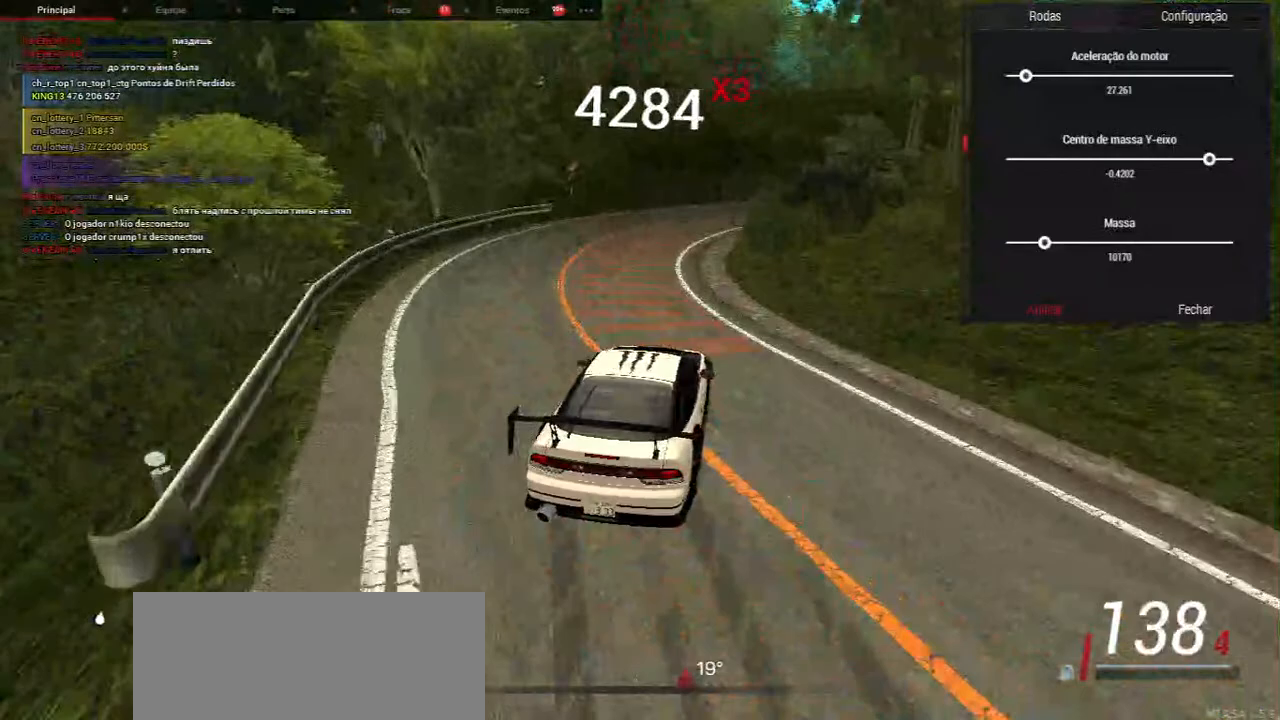
{"keys": [], "mouse": [], "events": [[300, "s", "up"]]}